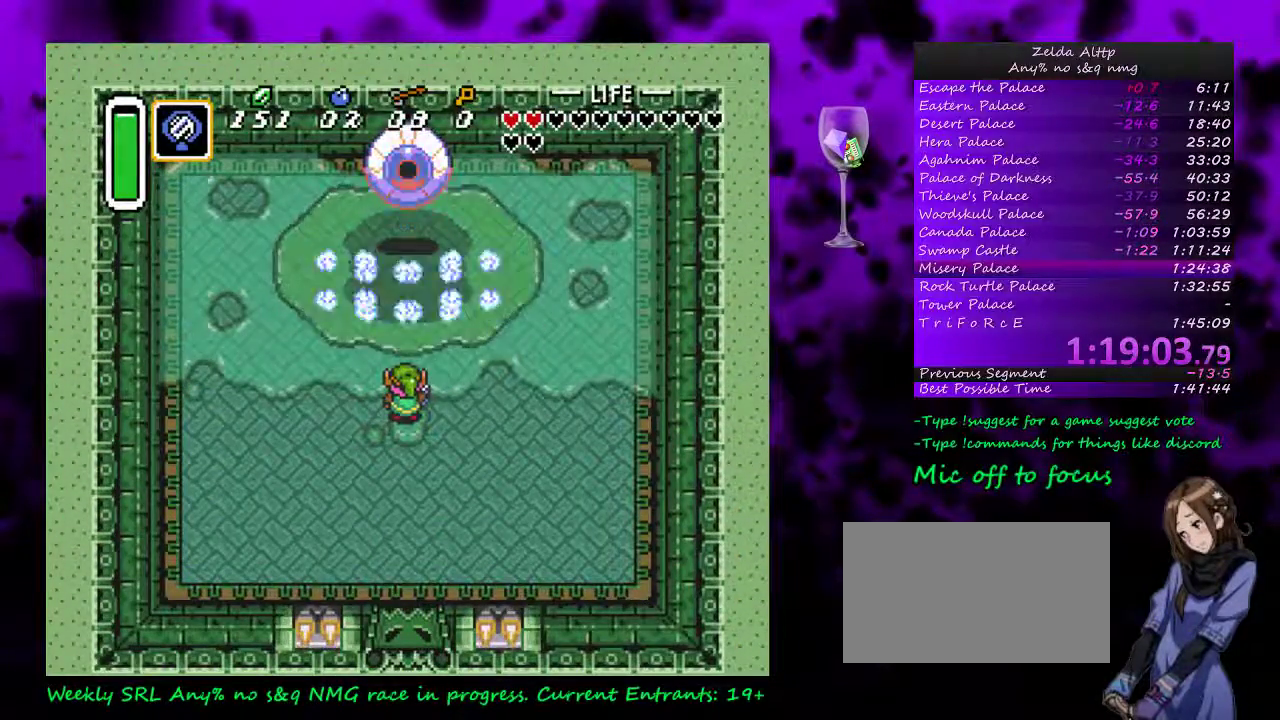
Gameplay with a controller (Nintendo layout); each line is a JSON object with the inputs held at the frame after it. "events" lists button and stick changes between this image and that frame as [ms after this image, input, new state], when the widget could be followed in between. Not read: L3 R3.
{"buttons": ["DPAD_UP"], "events": [[133, "DPAD_UP", "down"]]}
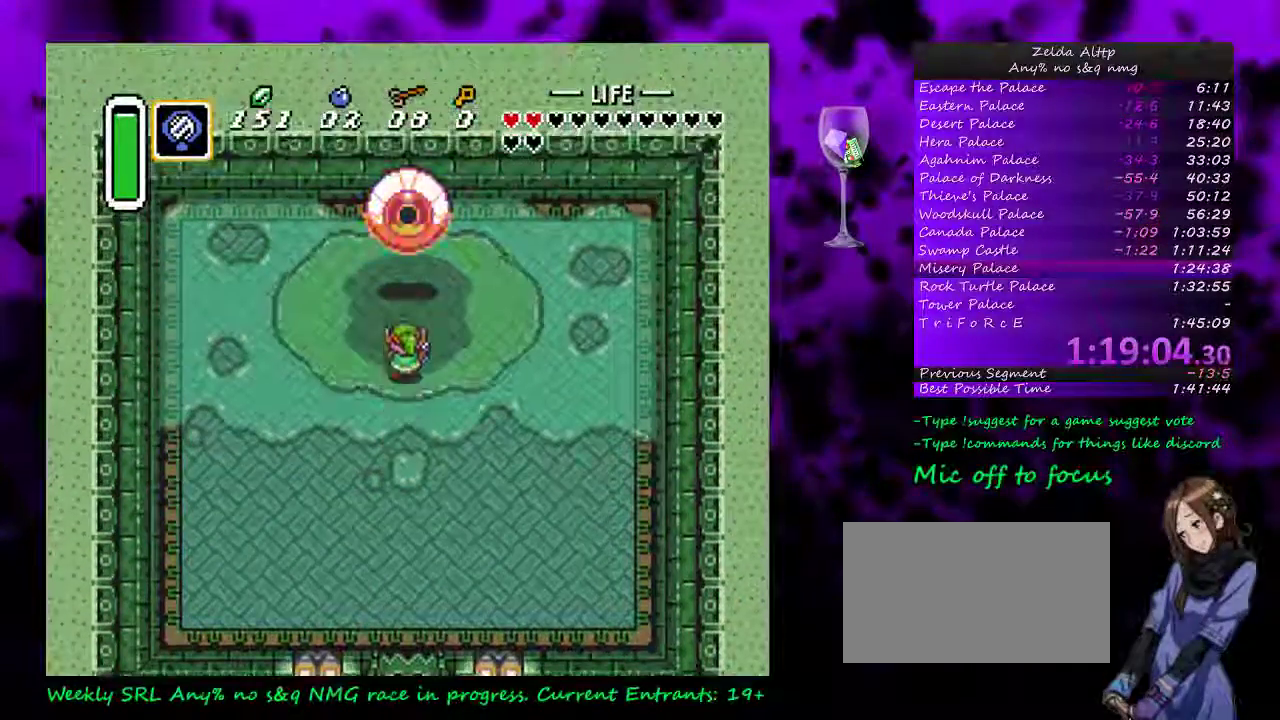
{"buttons": [], "events": [[300, "DPAD_UP", "up"]]}
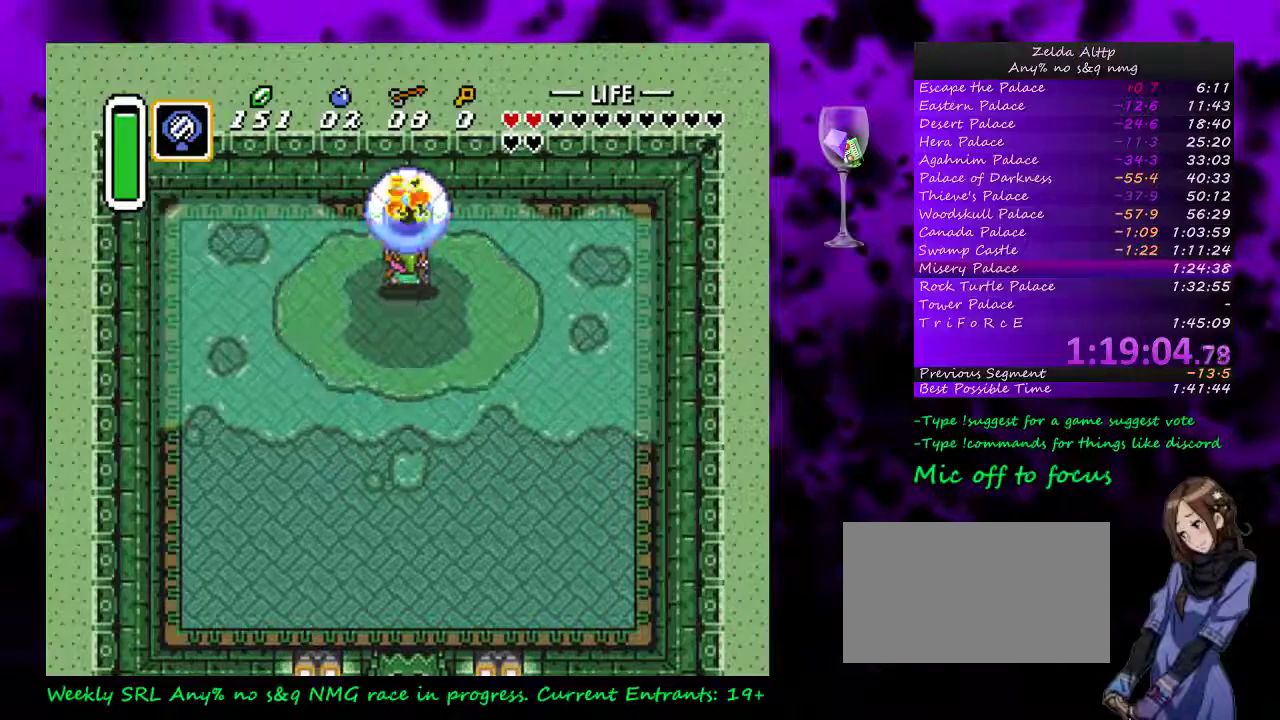
{"buttons": [], "events": []}
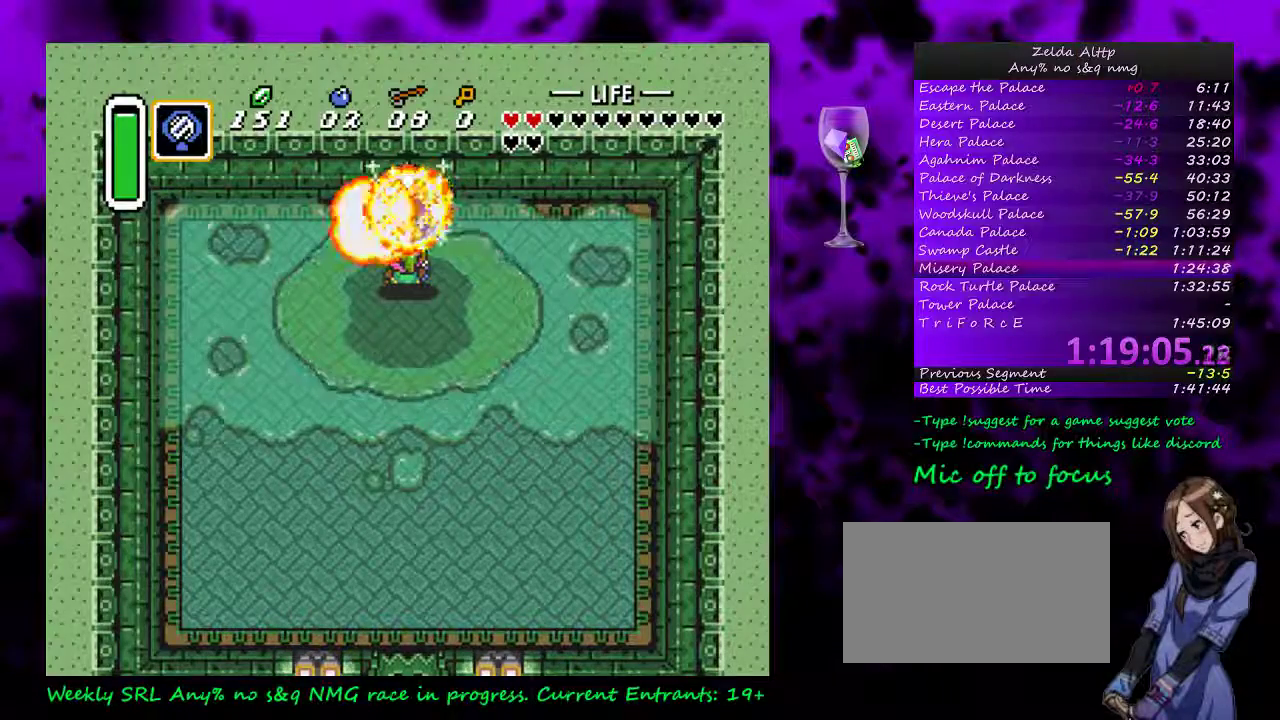
{"buttons": [], "events": []}
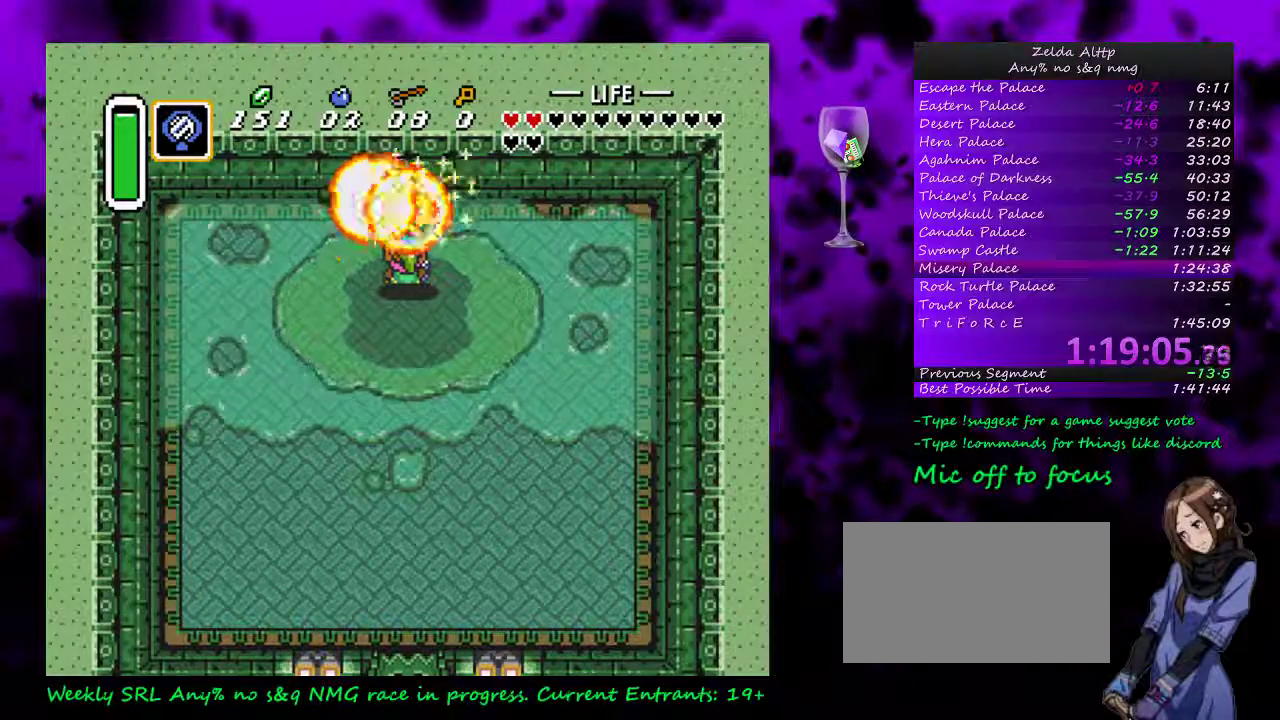
{"buttons": [], "events": []}
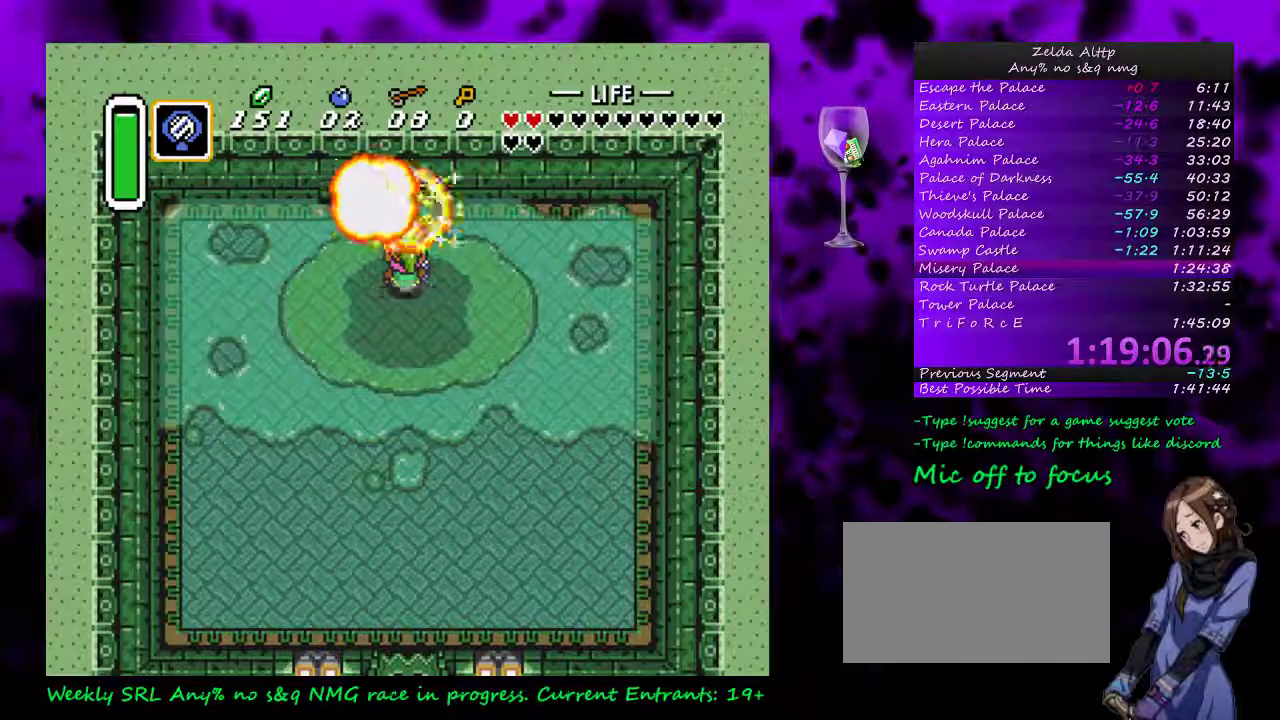
{"buttons": [], "events": []}
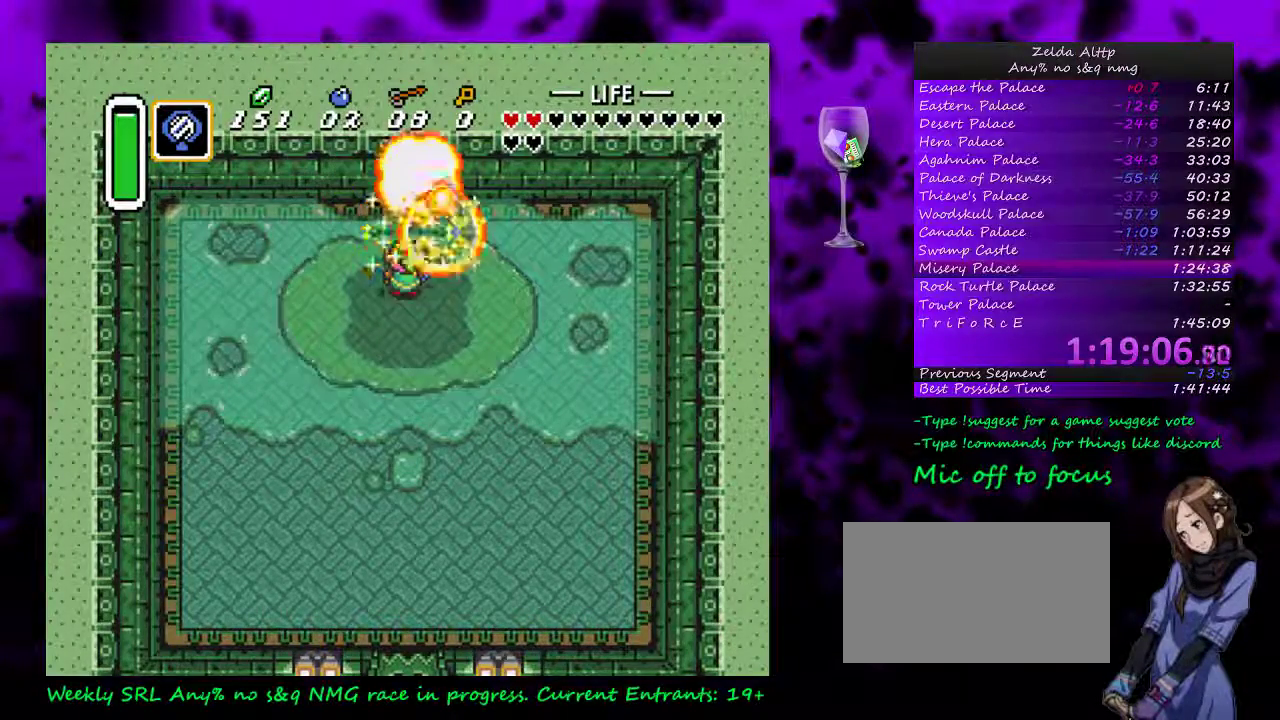
{"buttons": [], "events": []}
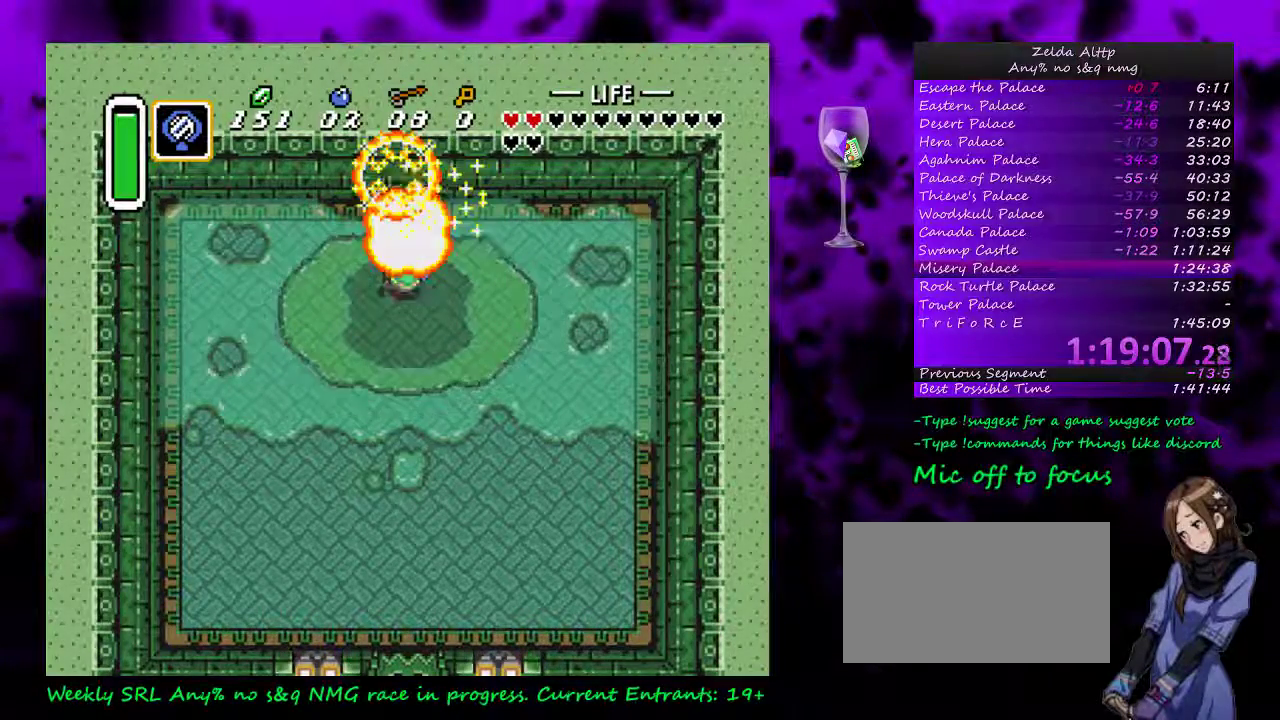
{"buttons": [], "events": []}
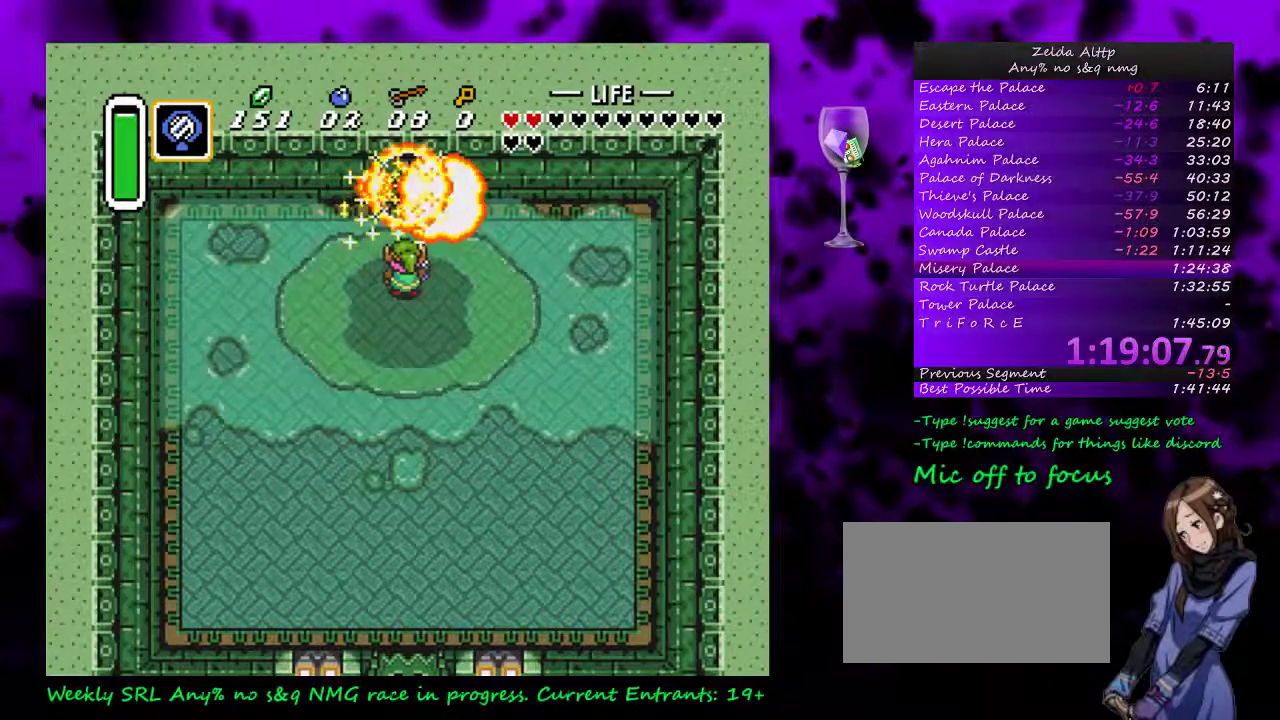
{"buttons": [], "events": [[200, "DPAD_UP", "down"], [267, "DPAD_UP", "up"]]}
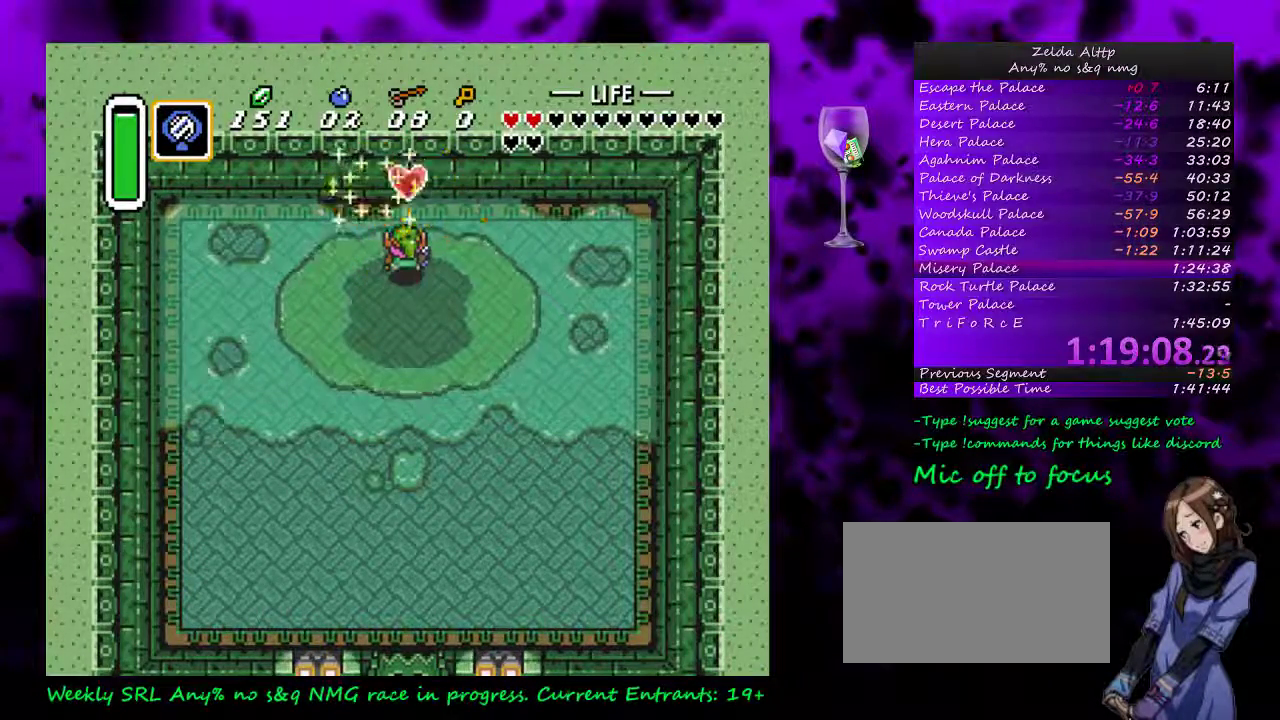
{"buttons": [], "events": [[50, "DPAD_DOWN", "down"], [167, "DPAD_DOWN", "up"]]}
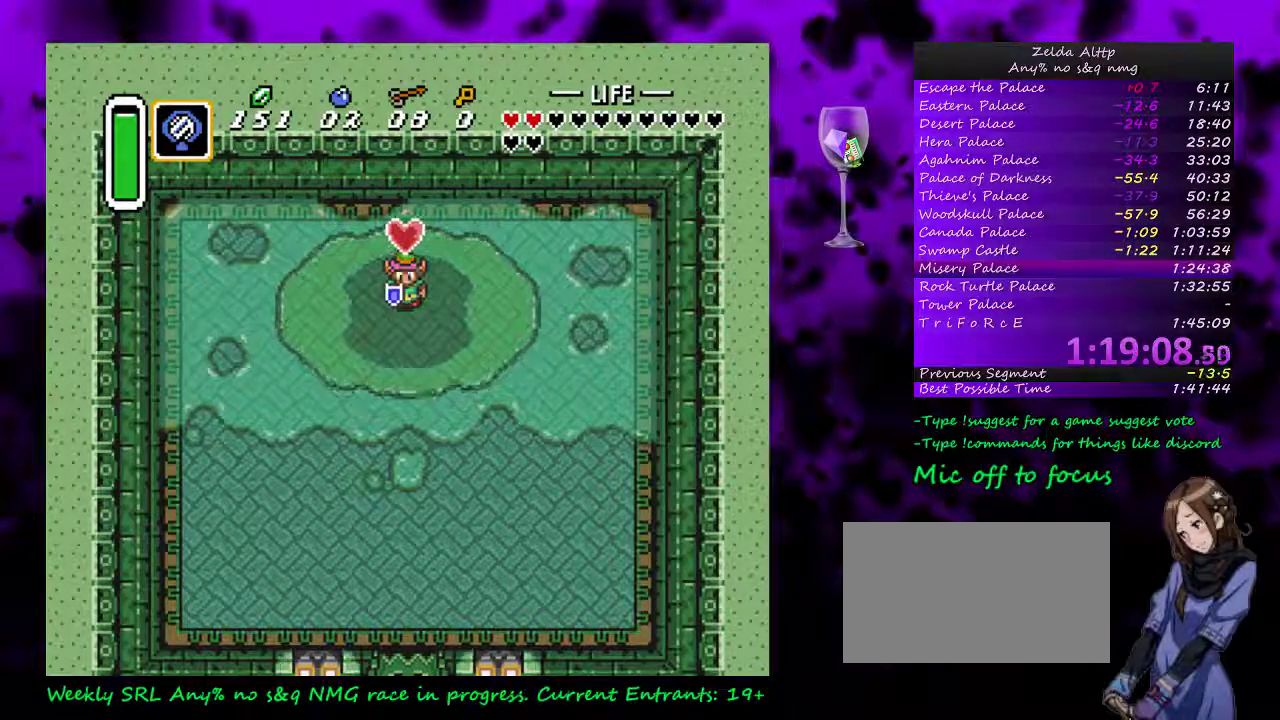
{"buttons": [], "events": [[117, "A", "down"], [367, "A", "up"]]}
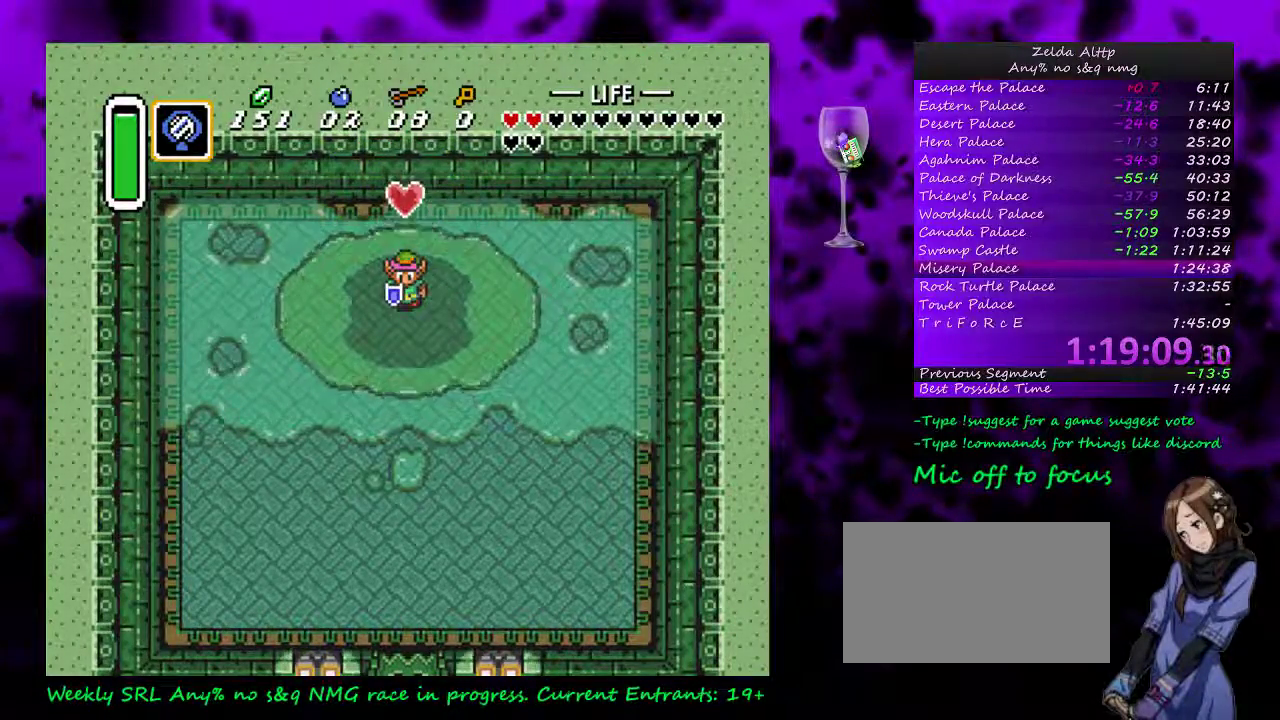
{"buttons": ["B", "DPAD_DOWN"], "events": [[183, "DPAD_DOWN", "down"], [367, "B", "down"]]}
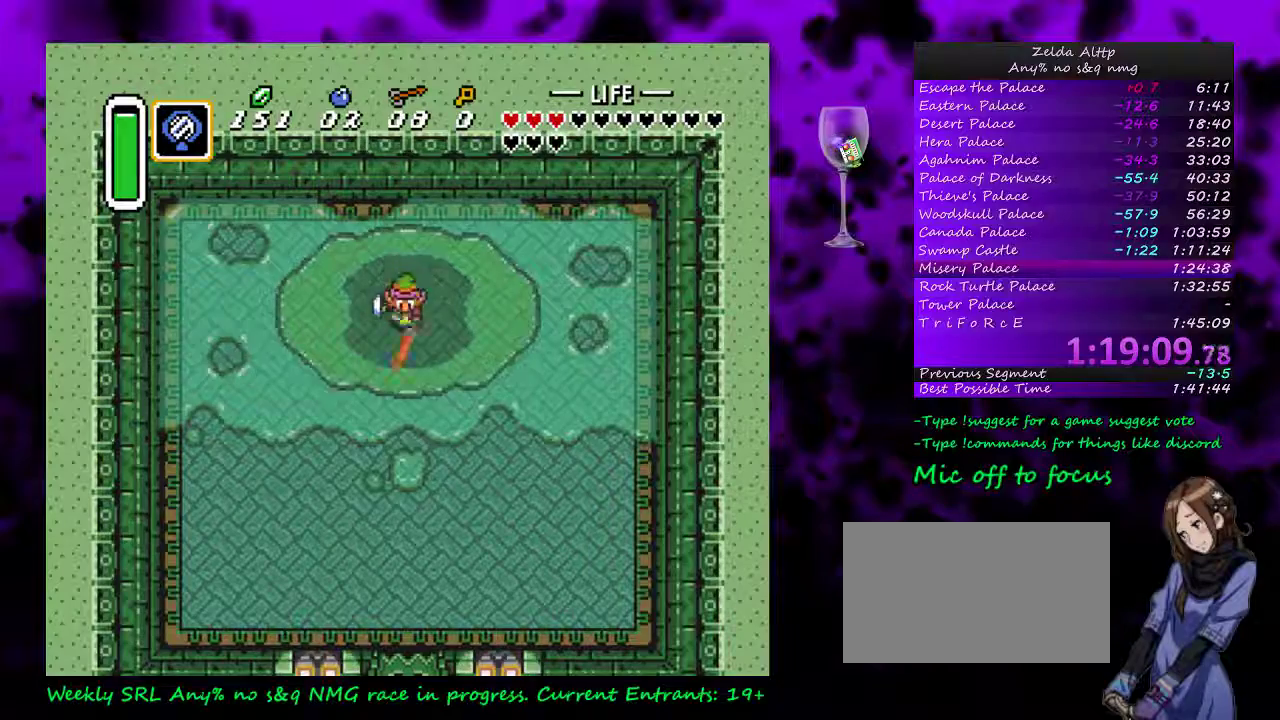
{"buttons": ["B", "DPAD_DOWN"], "events": []}
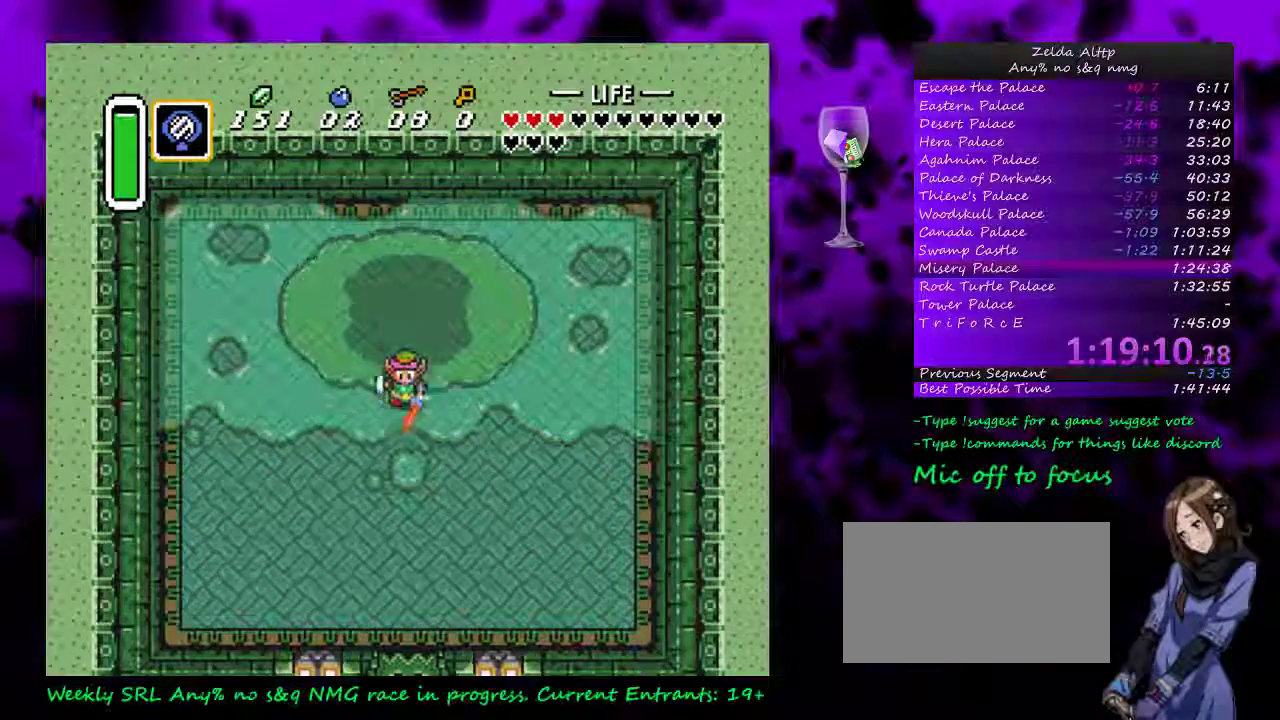
{"buttons": ["B"], "events": [[200, "DPAD_DOWN", "up"]]}
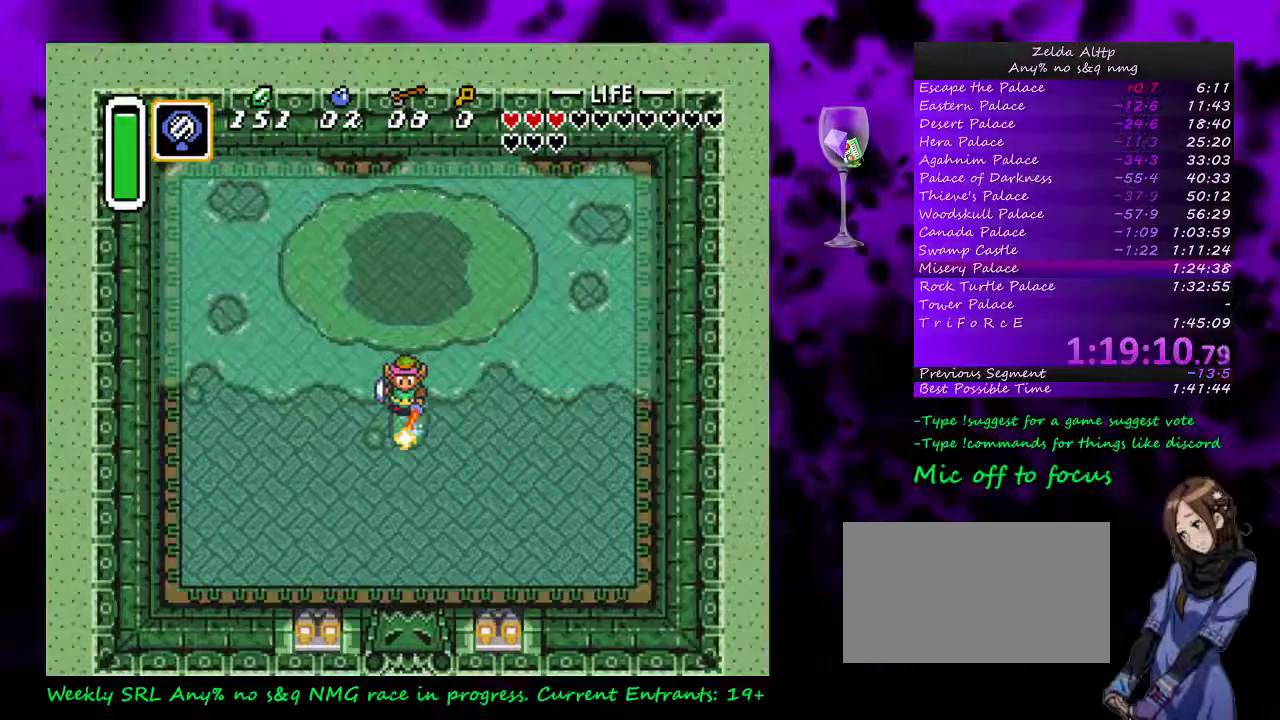
{"buttons": ["B"], "events": []}
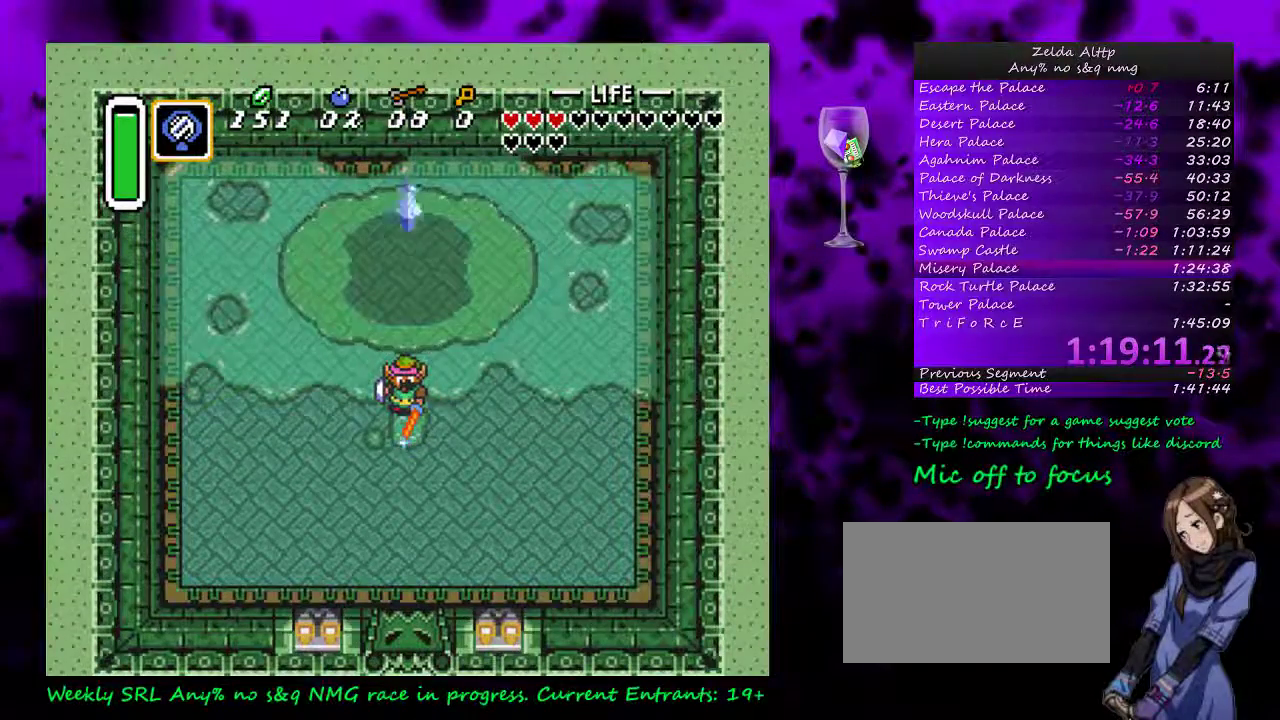
{"buttons": [], "events": [[83, "B", "up"]]}
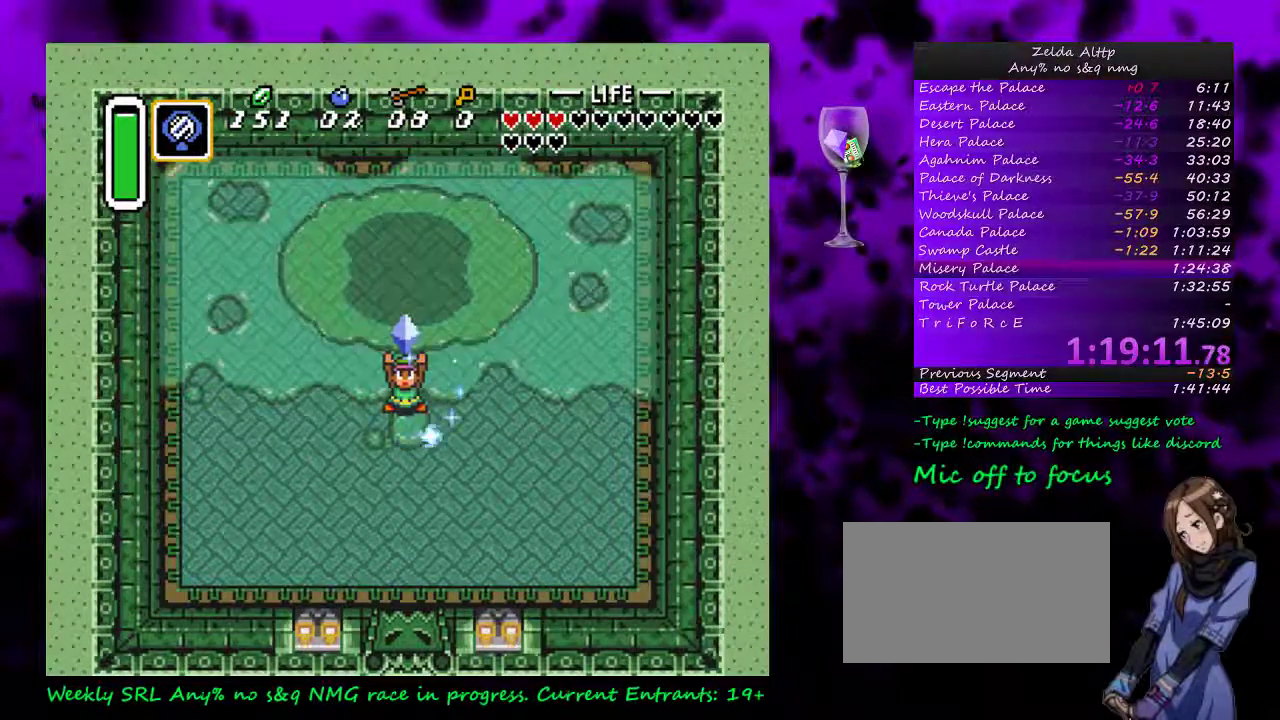
{"buttons": [], "events": []}
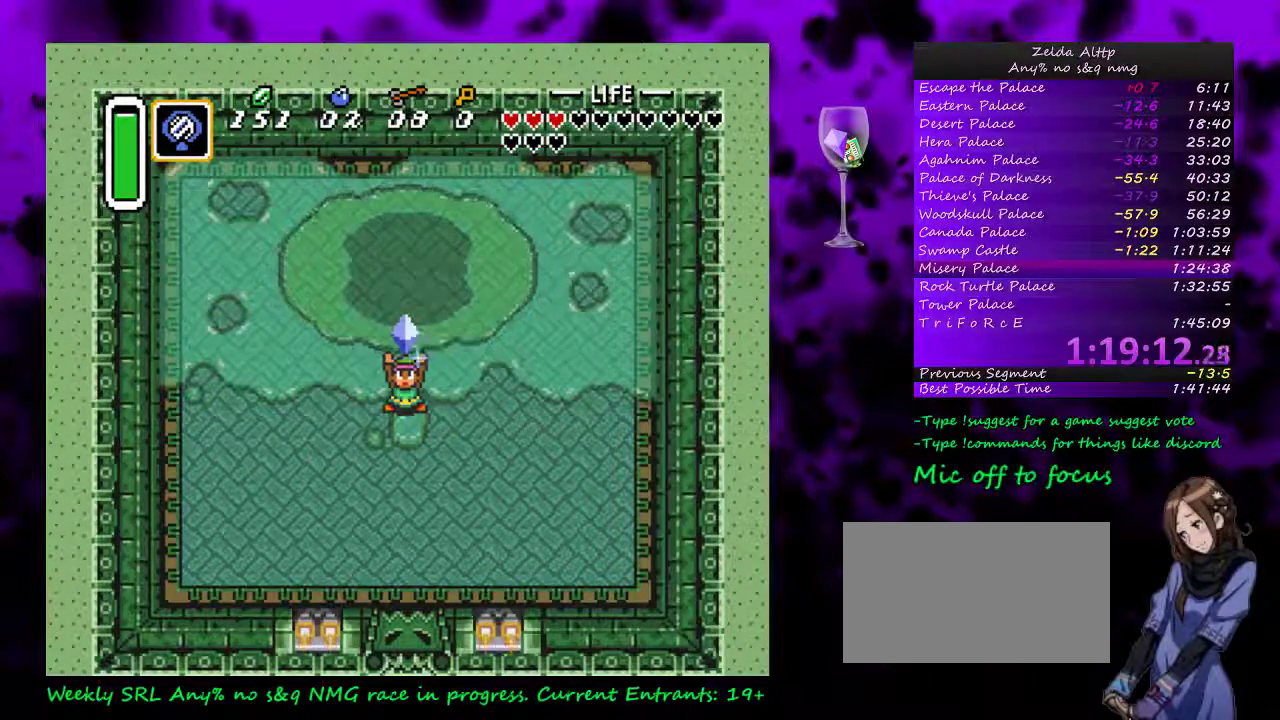
{"buttons": [], "events": []}
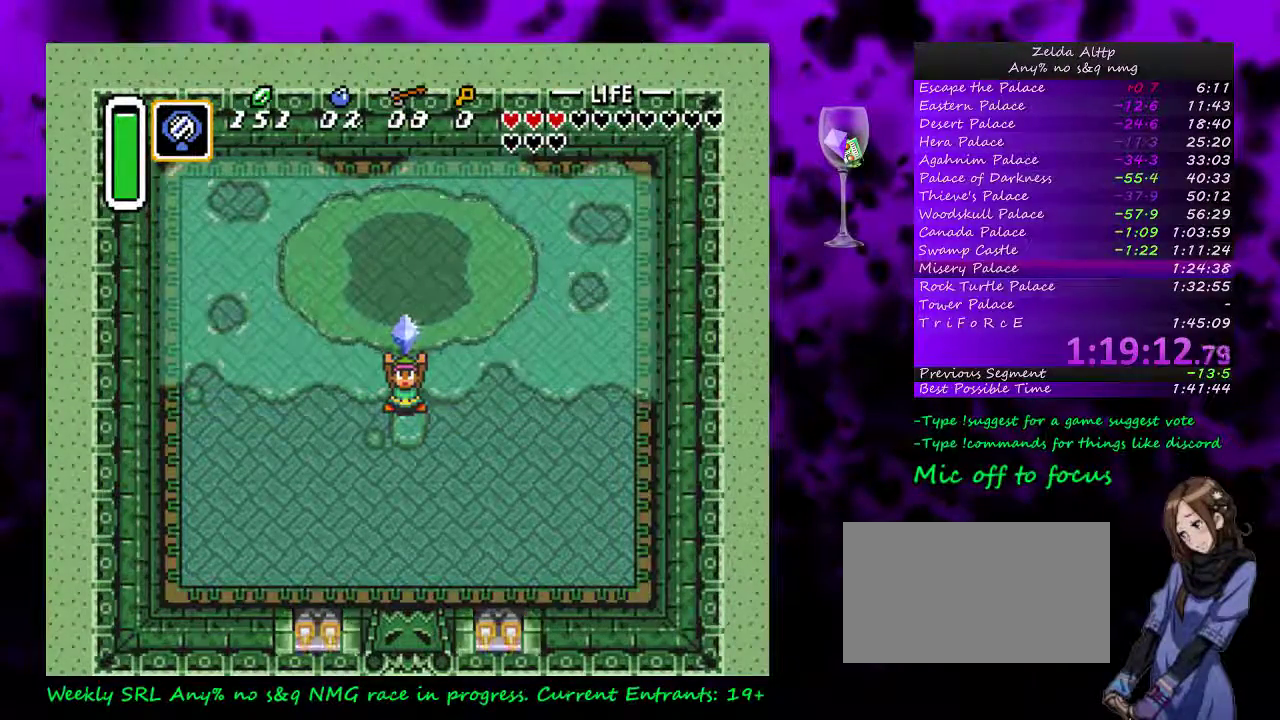
{"buttons": [], "events": []}
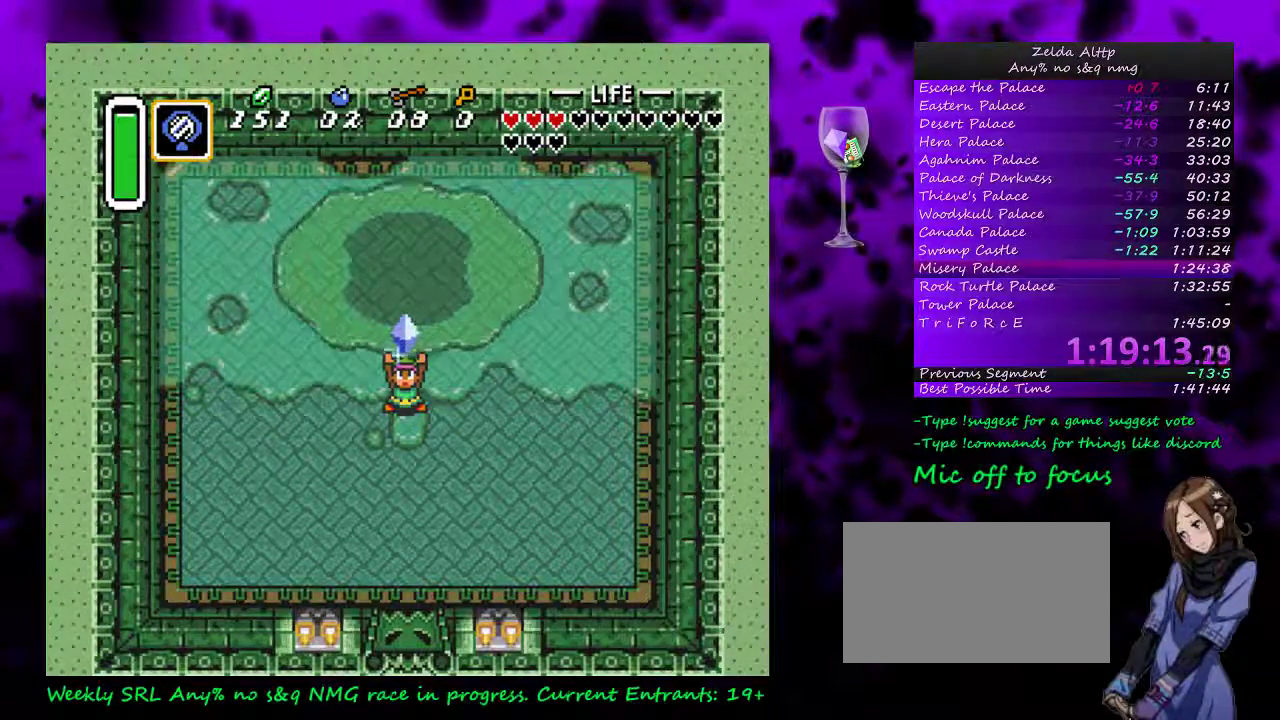
{"buttons": ["A"], "events": [[50, "A", "down"], [117, "A", "up"], [167, "A", "down"], [267, "A", "up"], [333, "A", "down"]]}
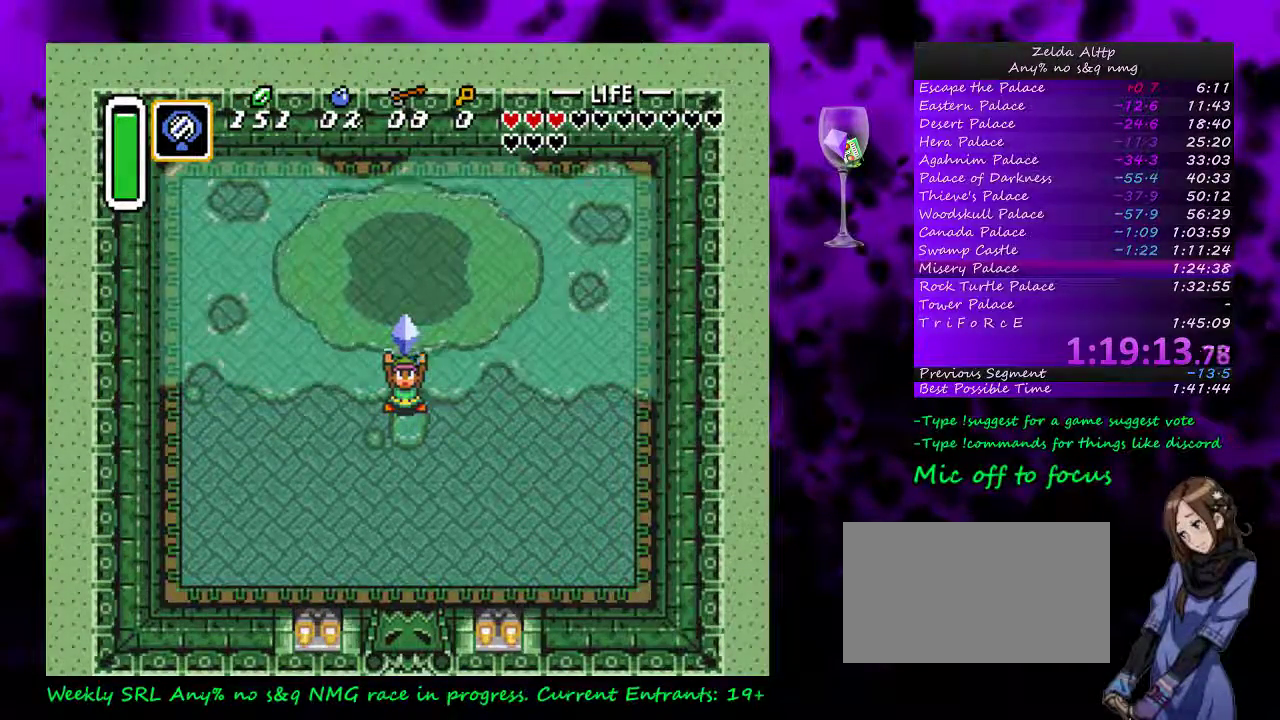
{"buttons": ["A"], "events": [[133, "A", "up"], [233, "A", "down"], [300, "A", "up"], [367, "A", "down"], [433, "A", "up"], [483, "A", "down"]]}
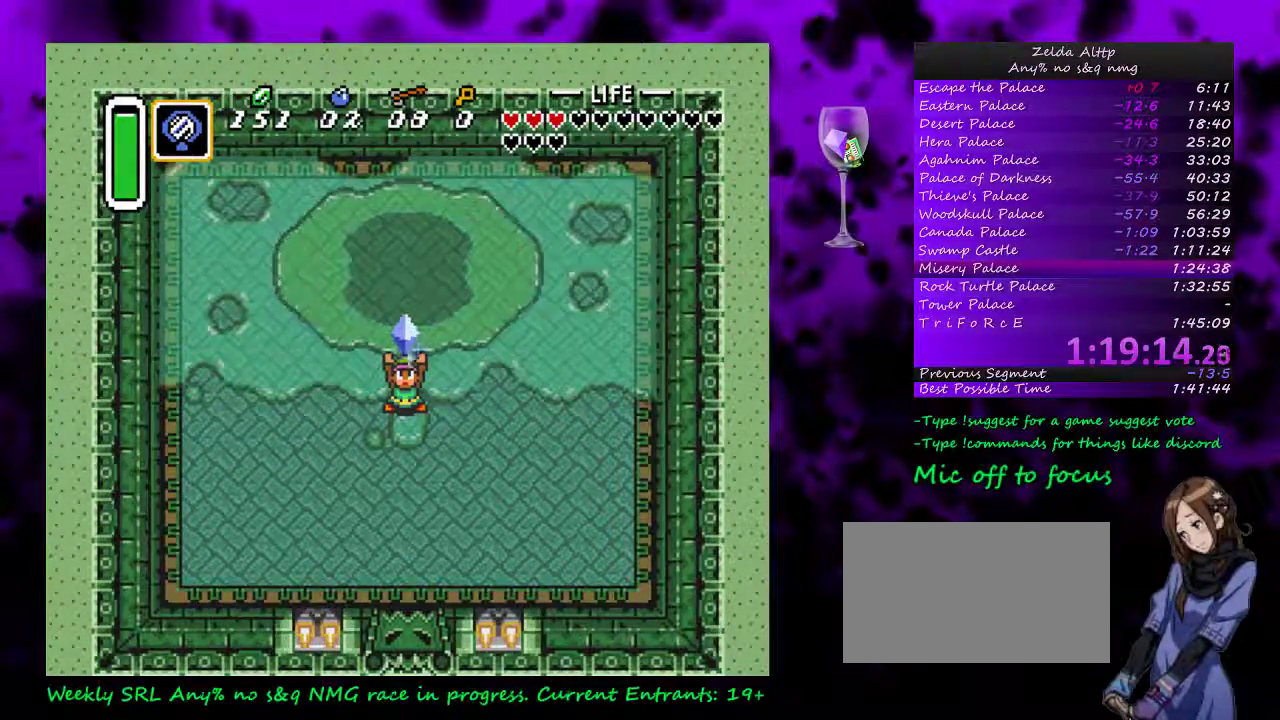
{"buttons": ["A"], "events": []}
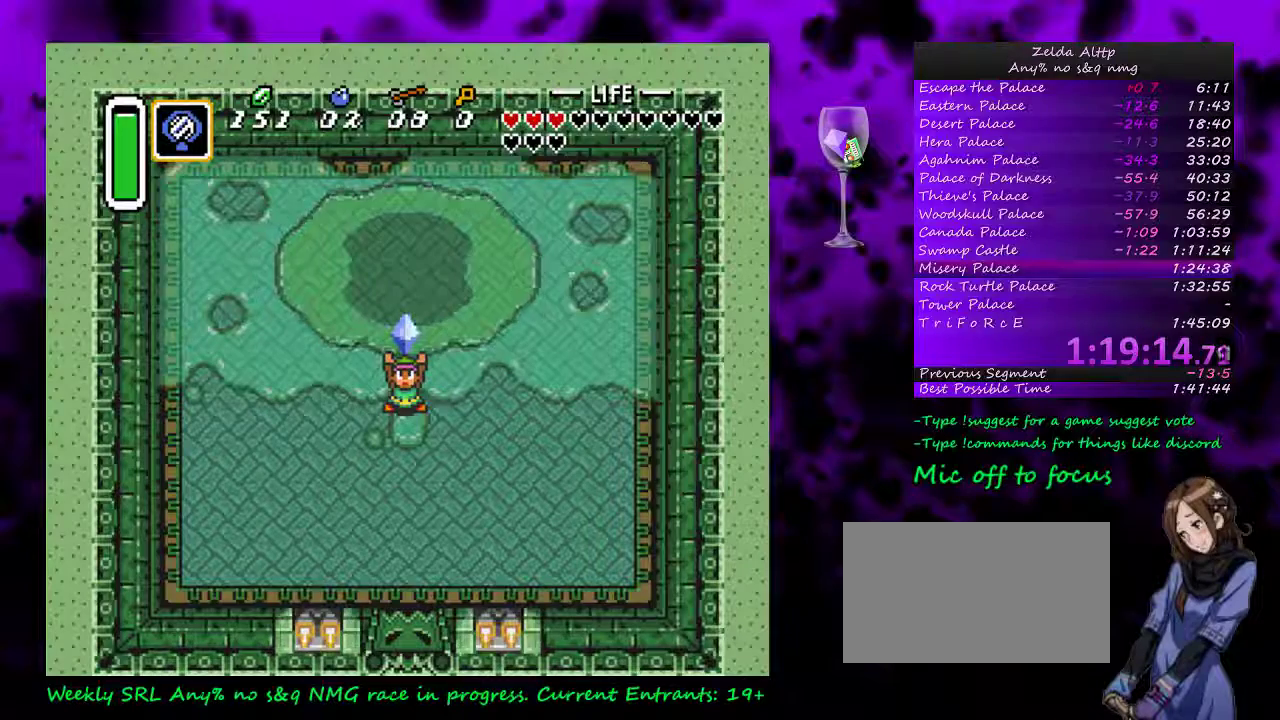
{"buttons": ["A"], "events": [[267, "A", "up"], [333, "A", "down"], [383, "A", "up"], [450, "A", "down"]]}
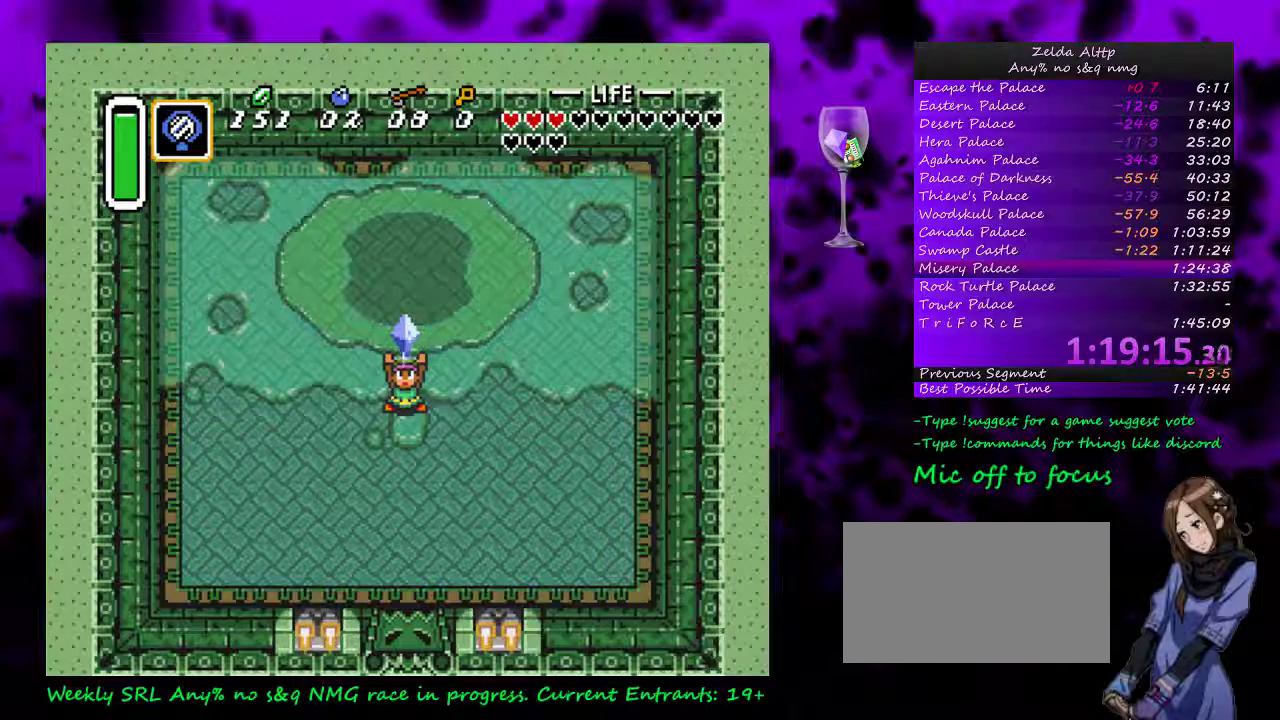
{"buttons": []}
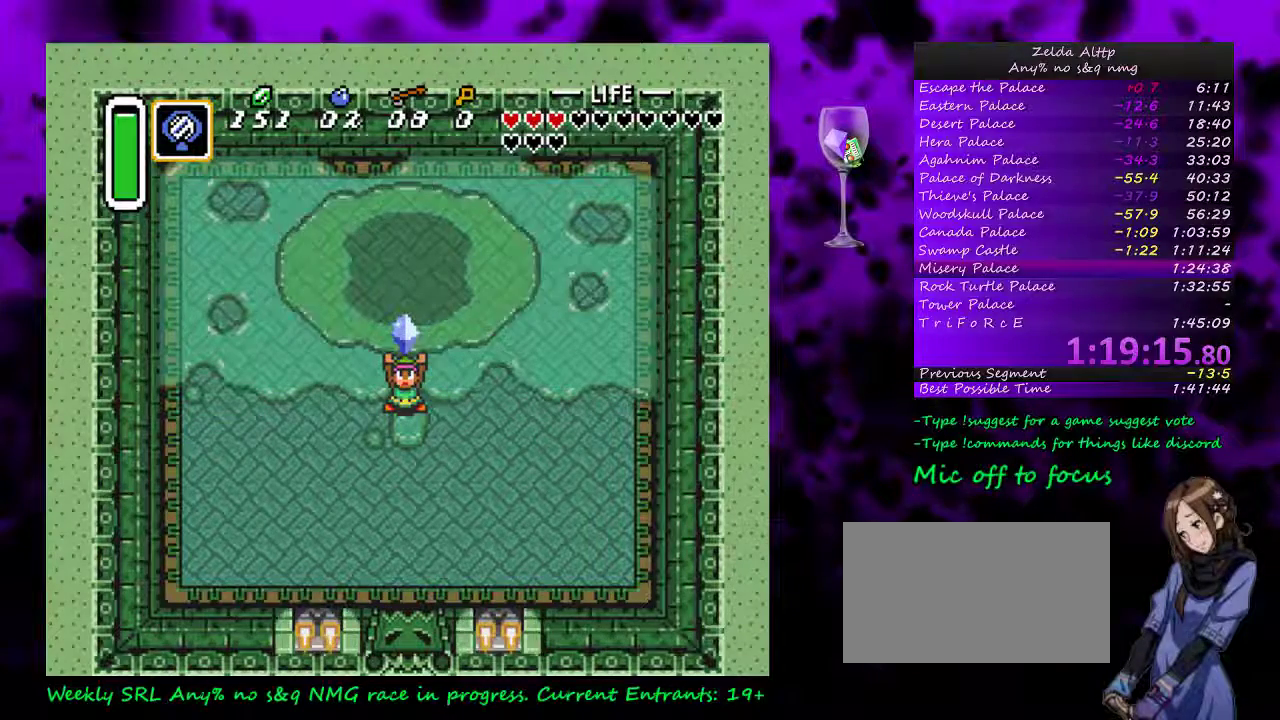
{"buttons": []}
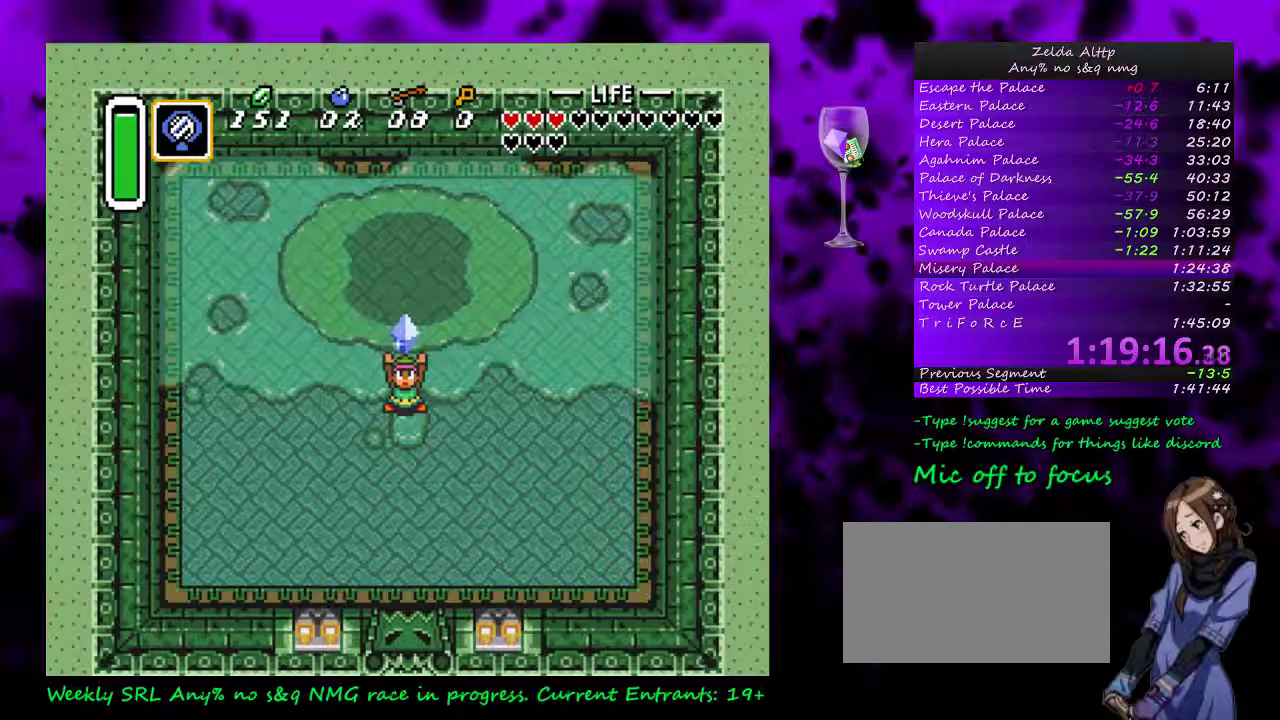
{"buttons": ["A"], "events": [[83, "A", "down"], [133, "A", "up"], [200, "A", "down"], [267, "A", "up"], [333, "A", "down"], [400, "A", "up"], [450, "A", "down"]]}
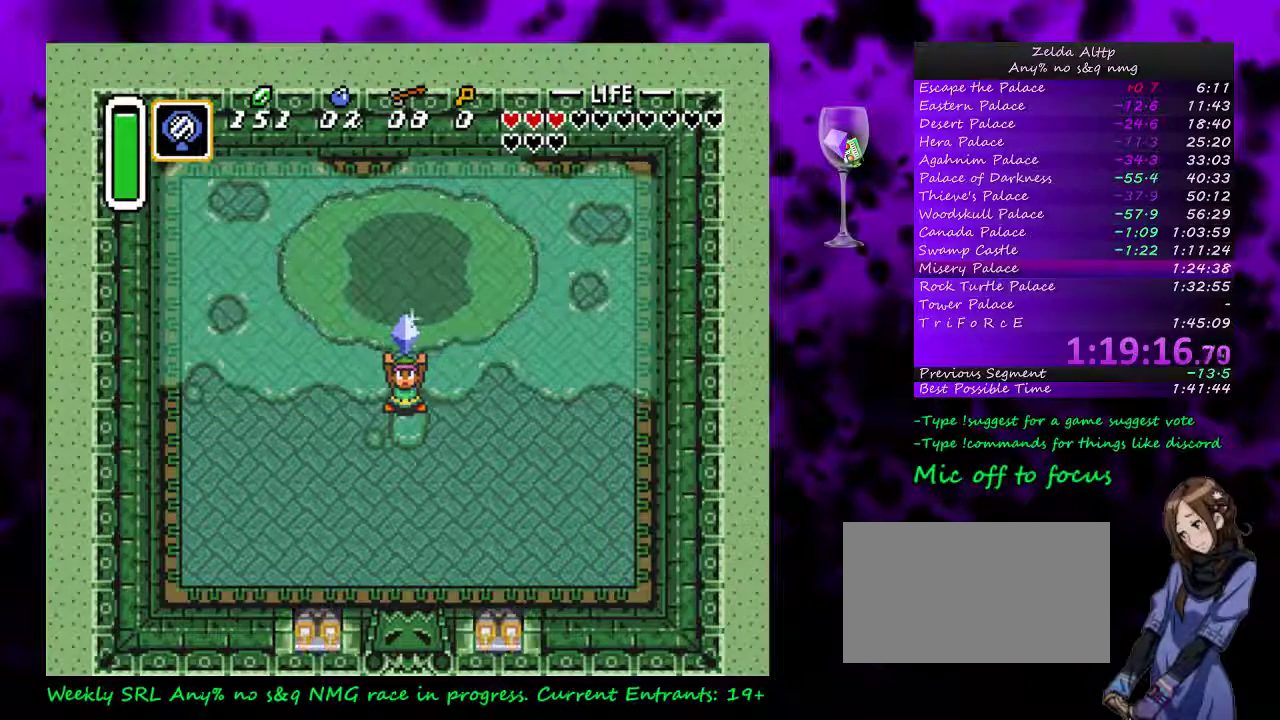
{"buttons": [], "events": [[267, "A", "up"], [333, "A", "down"], [500, "A", "up"]]}
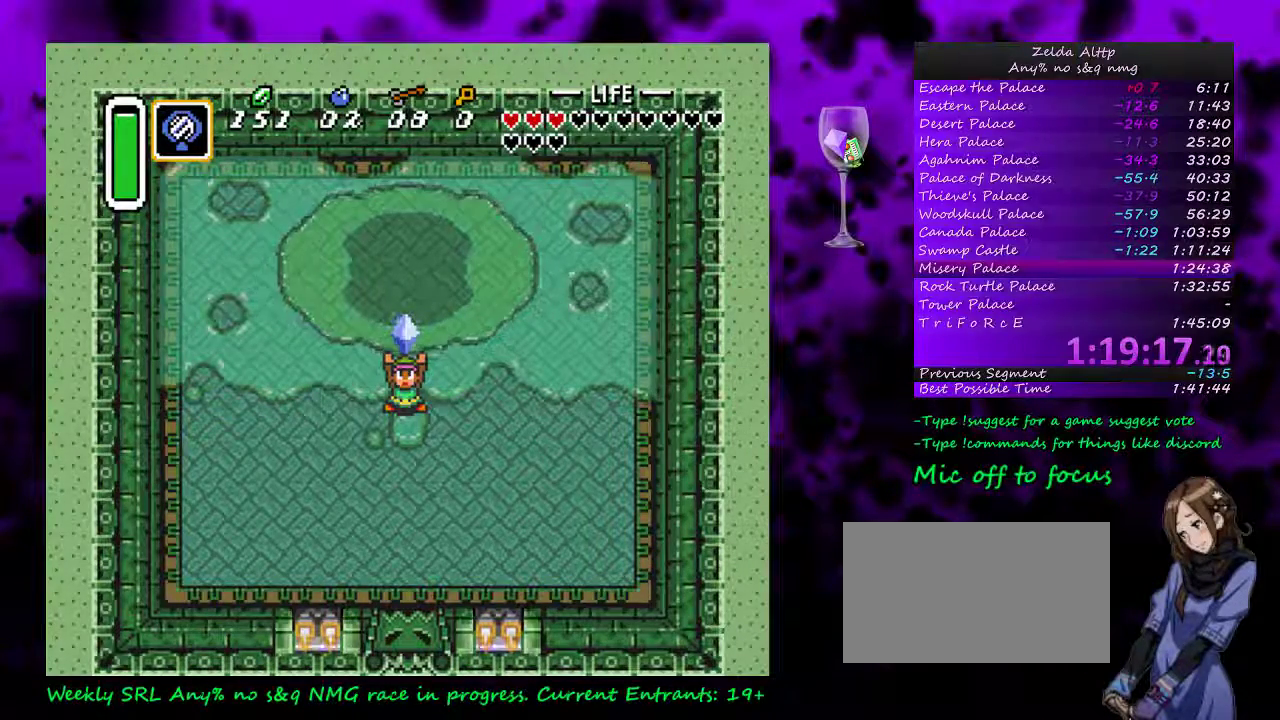
{"buttons": ["A"], "events": [[50, "A", "down"], [267, "A", "up"], [333, "A", "down"], [400, "A", "up"], [450, "A", "down"]]}
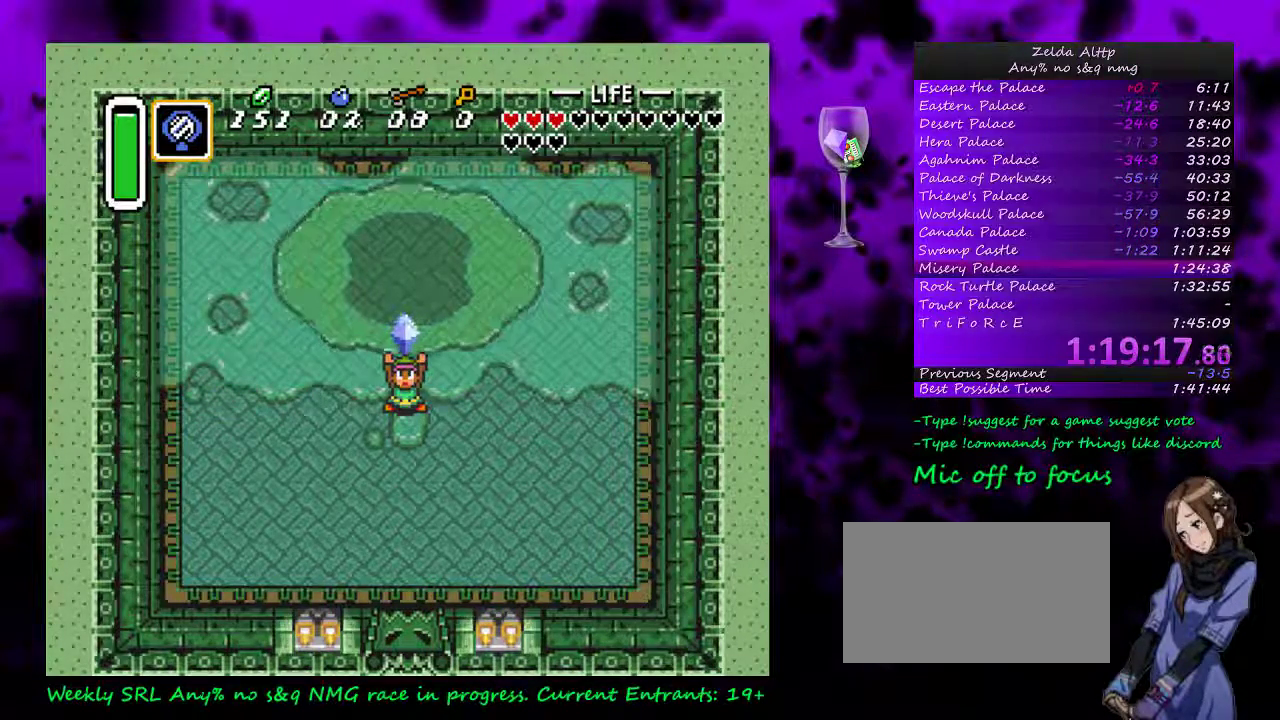
{"buttons": ["A"], "events": [[17, "A", "up"], [83, "A", "down"], [133, "A", "up"], [233, "A", "down"], [300, "A", "up"], [367, "A", "down"]]}
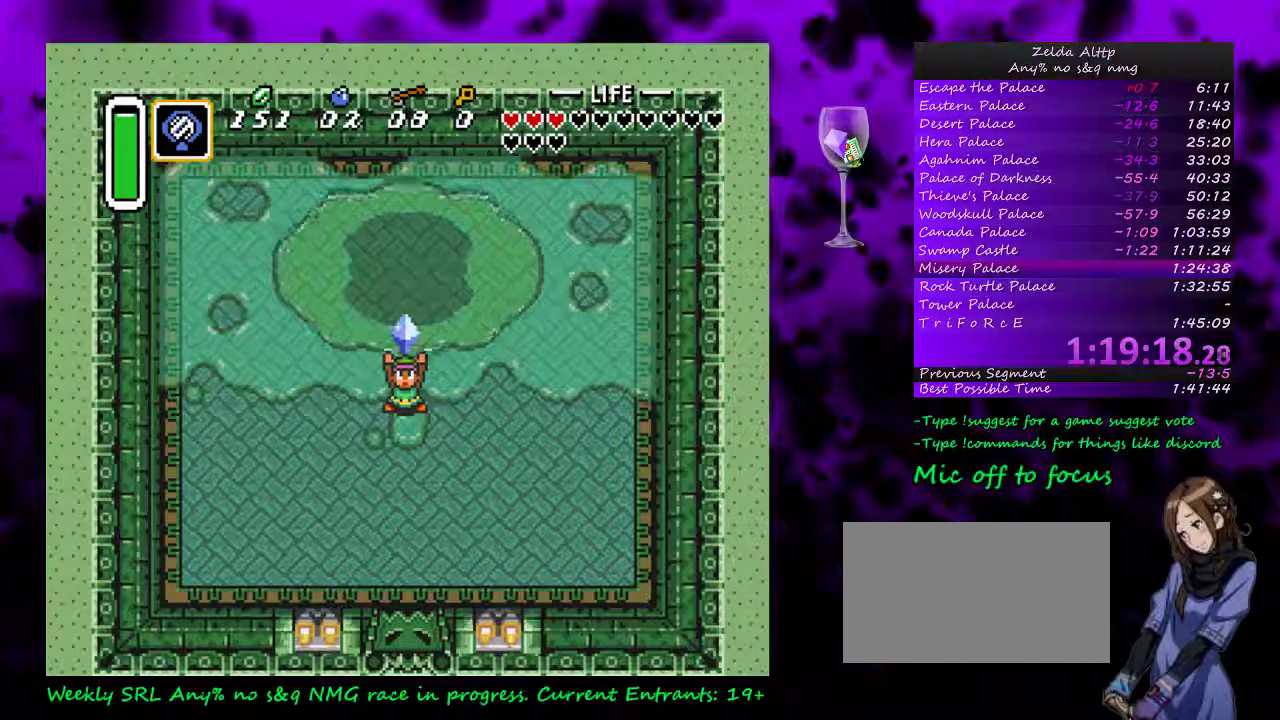
{"buttons": ["A"], "events": [[367, "A", "up"], [433, "A", "down"]]}
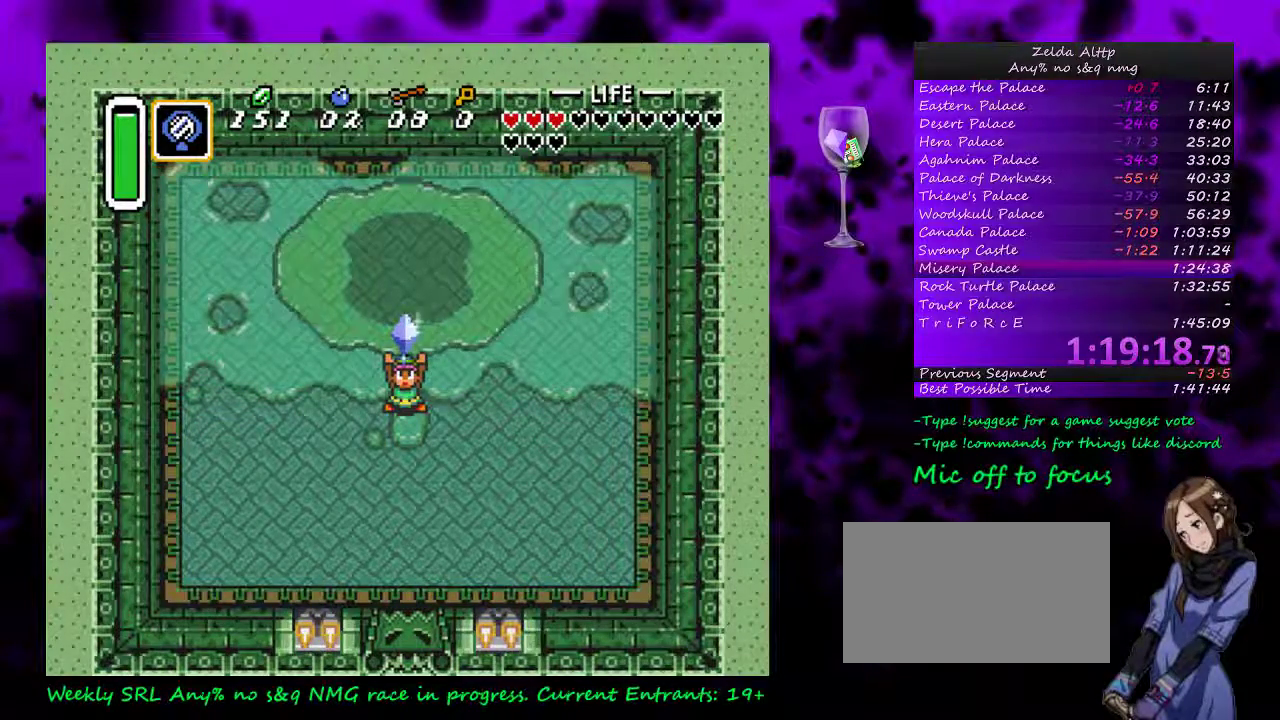
{"buttons": [], "events": [[167, "A", "up"], [233, "A", "down"], [333, "A", "up"], [400, "A", "down"], [450, "A", "up"]]}